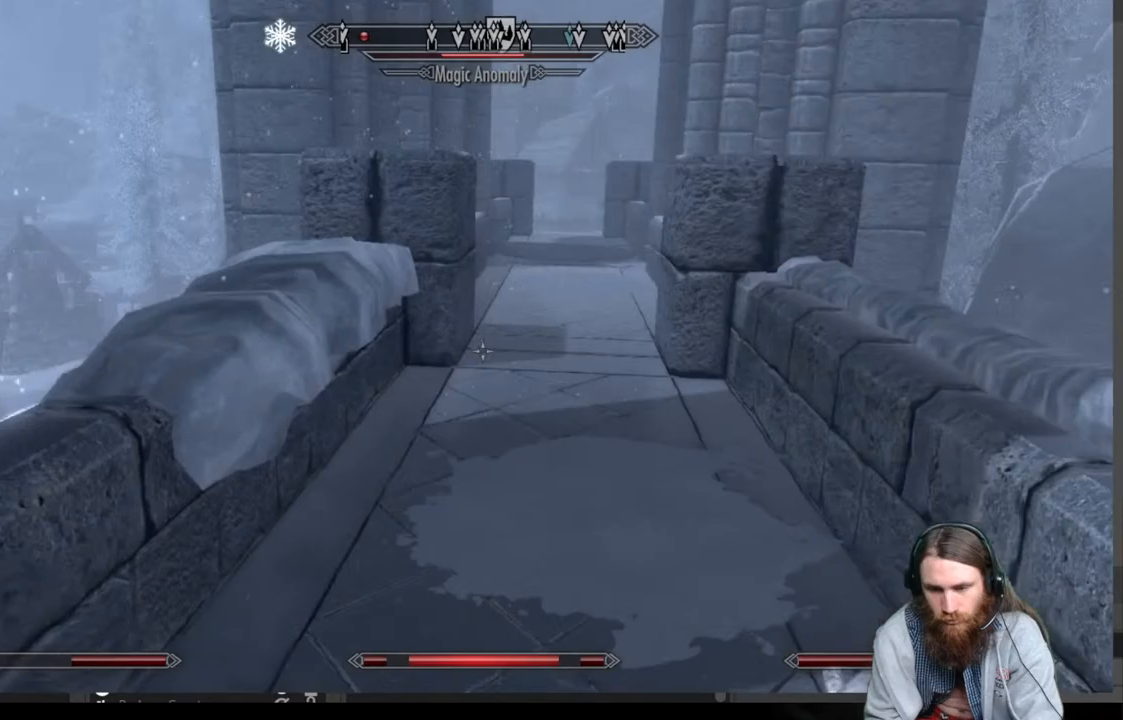
Gameplay with a controller (Xbox layout); each line is a JSON object with the inputs held at the frame after it. "events" lists button and stick changes between this image and that frame as [ms after this image, input, new state], when the widget could be followed in between.
{"buttons": [], "left_stick": "up", "right_stick": "center", "events": [[317, "A", "down"], [500, "A", "up"]]}
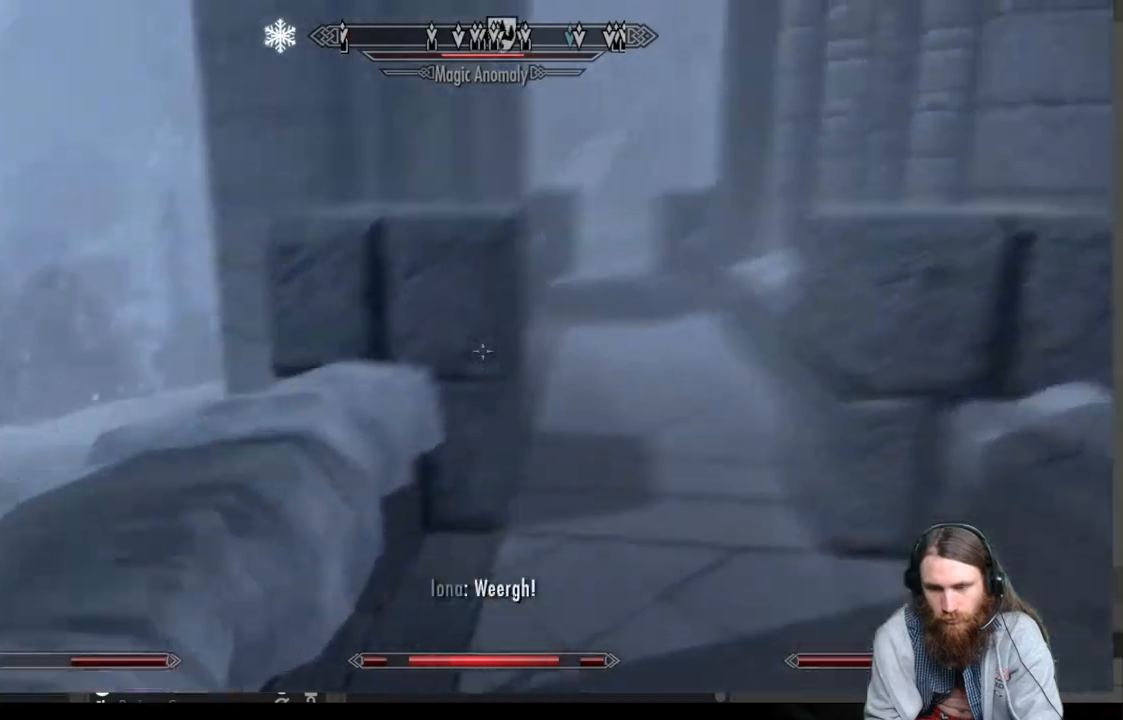
{"buttons": [], "left_stick": "up", "right_stick": "down", "events": [[150, "right_stick", "down"]]}
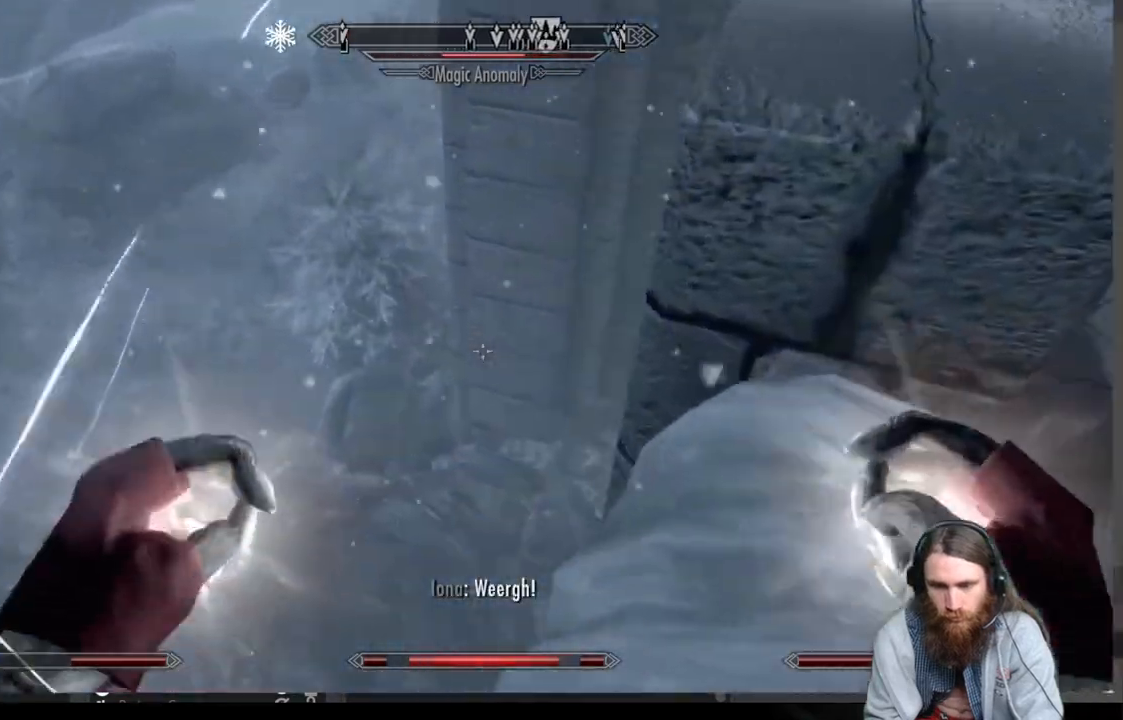
{"buttons": [], "left_stick": "up", "right_stick": "center", "events": [[17, "right_stick", "center"], [333, "right_stick", "left"], [500, "right_stick", "center"]]}
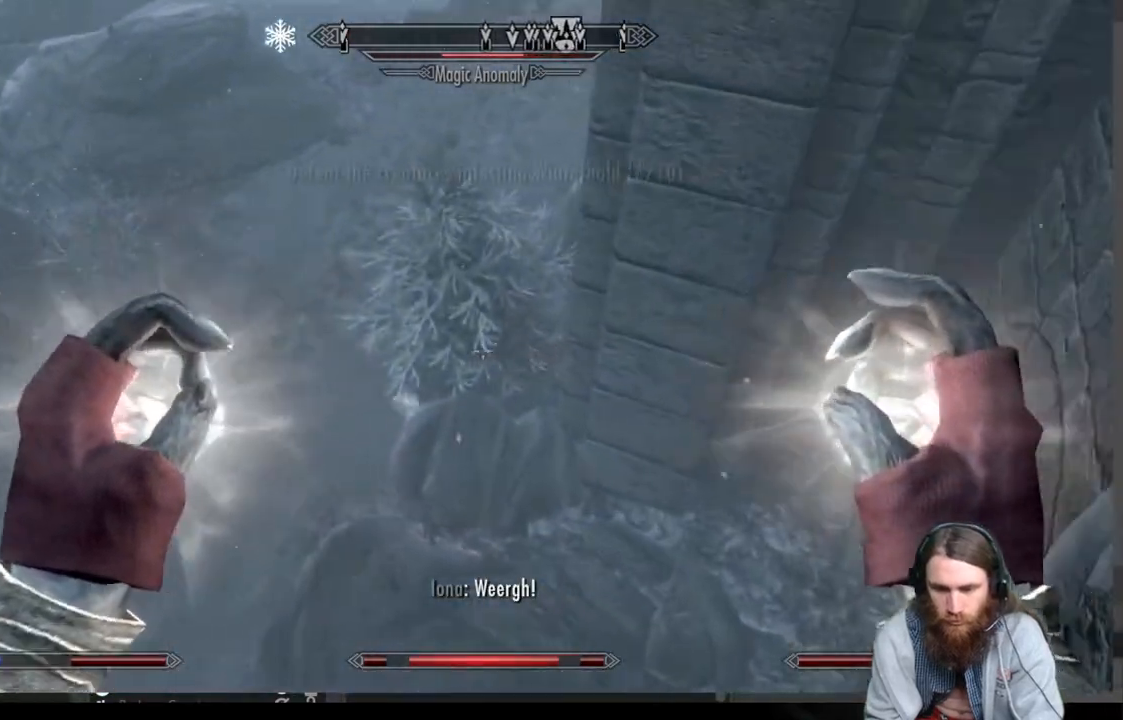
{"buttons": [], "left_stick": "up-right", "right_stick": "left", "events": [[83, "right_stick", "left"], [267, "left_stick", "up-right"]]}
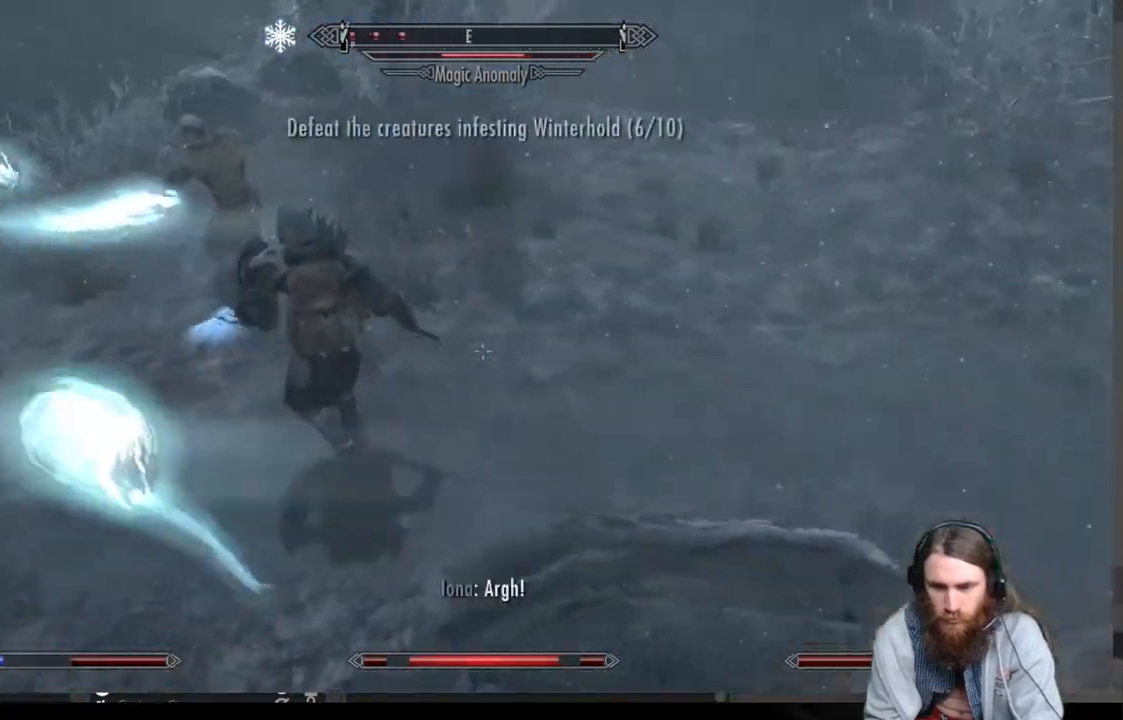
{"buttons": [], "left_stick": "right", "right_stick": "down", "events": [[67, "left_stick", "right"], [67, "right_stick", "up-left"], [317, "right_stick", "center"], [483, "right_stick", "down"]]}
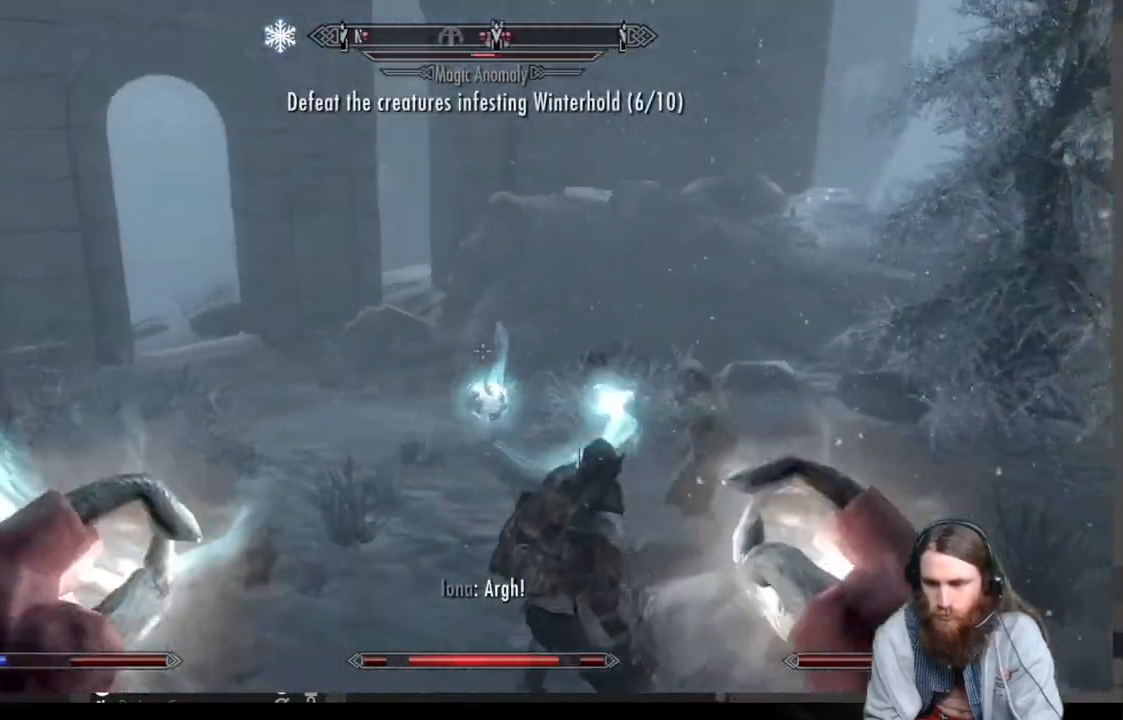
{"buttons": ["L2", "R2"], "left_stick": "up", "right_stick": "center", "events": [[67, "left_stick", "up-right"], [133, "right_stick", "center"], [167, "left_stick", "center"], [283, "left_stick", "up"], [283, "right_stick", "down"], [467, "L2", "down"], [500, "R2", "down"], [500, "right_stick", "center"]]}
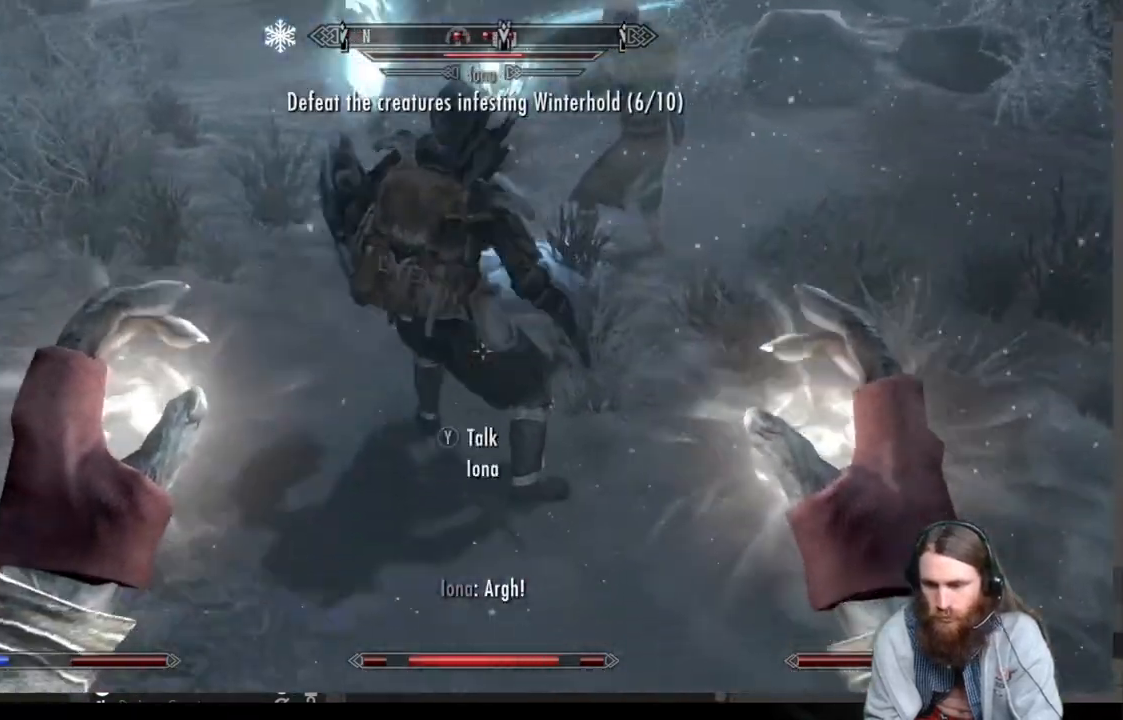
{"buttons": ["L2", "R2"], "left_stick": "center", "right_stick": "center", "events": [[233, "left_stick", "center"]]}
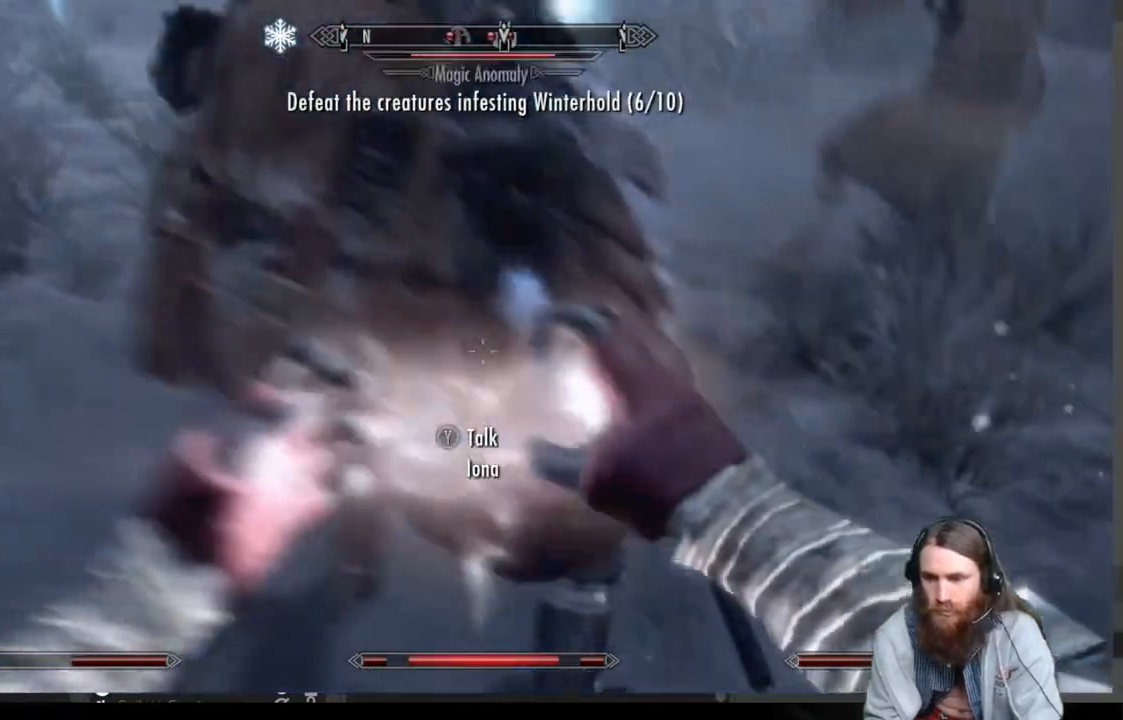
{"buttons": [], "left_stick": "center", "right_stick": "center", "events": [[150, "L2", "up"], [150, "R2", "up"]]}
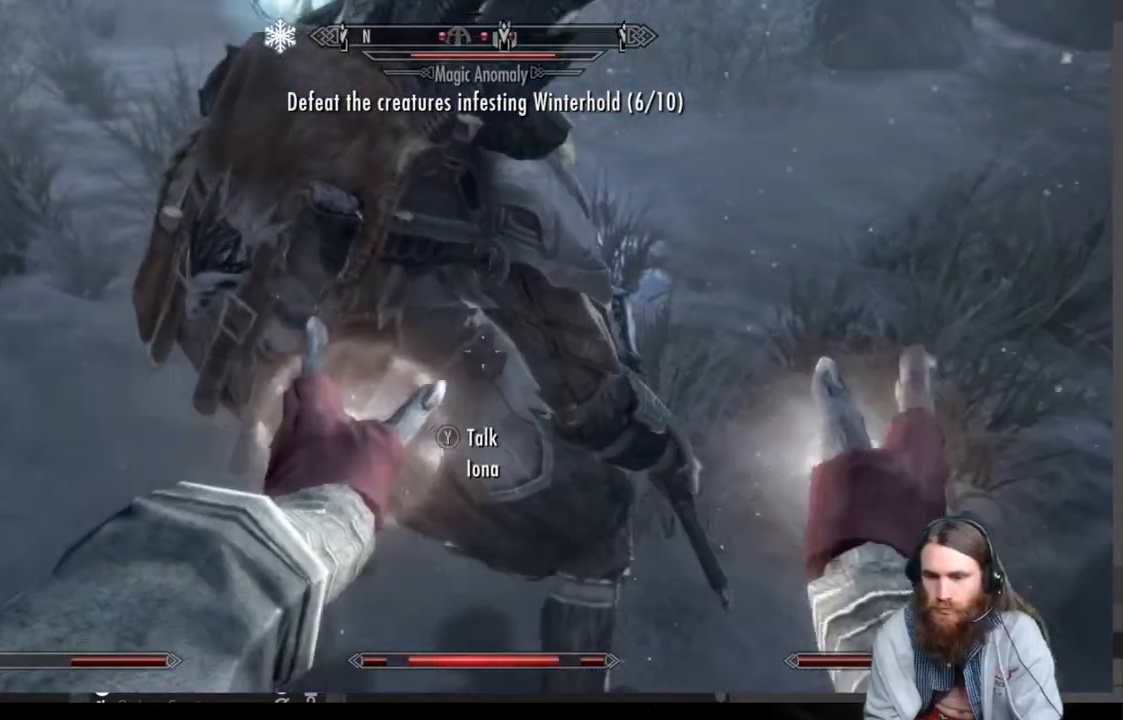
{"buttons": [], "left_stick": "down", "right_stick": "center", "events": [[167, "left_stick", "down"], [350, "right_stick", "up"], [500, "right_stick", "center"]]}
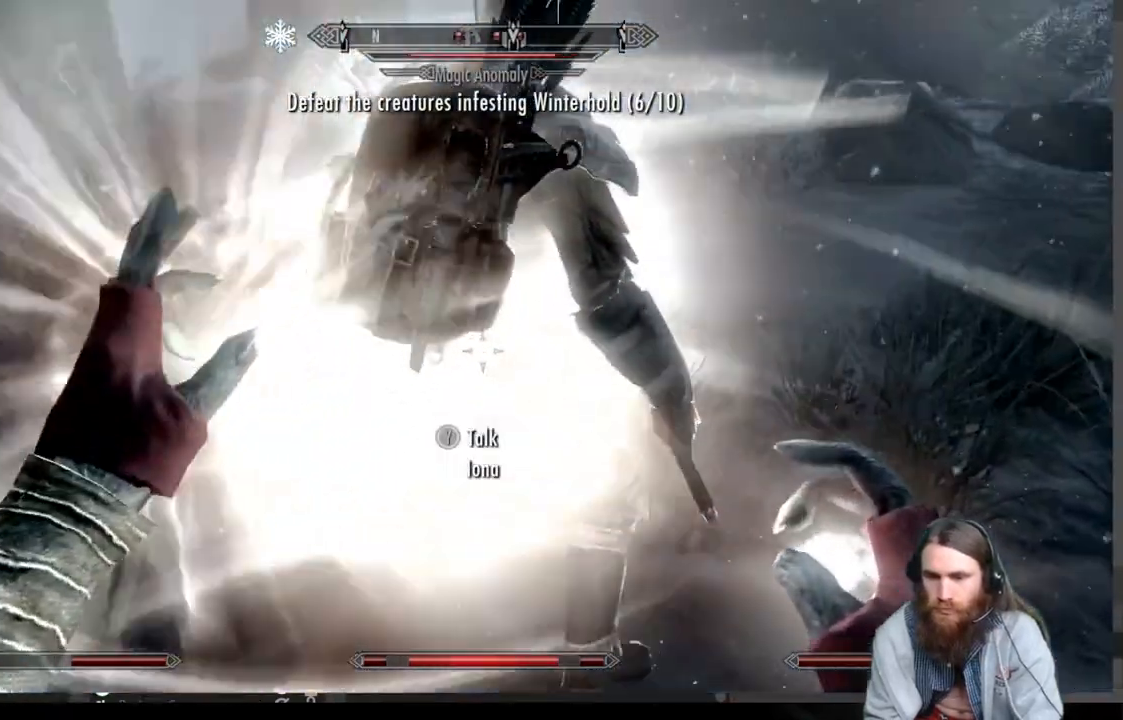
{"buttons": [], "left_stick": "center", "right_stick": "center", "events": [[167, "right_stick", "up"], [350, "left_stick", "center"], [350, "right_stick", "center"]]}
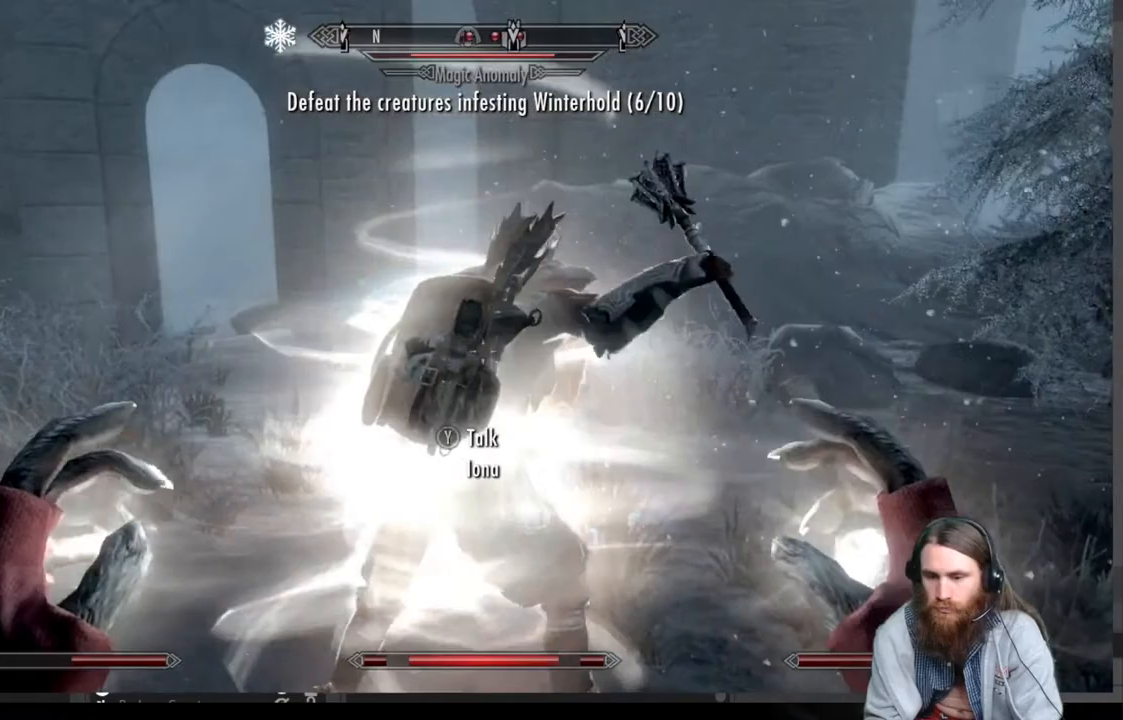
{"buttons": [], "left_stick": "down-right", "right_stick": "center", "events": [[117, "left_stick", "right"], [117, "right_stick", "down-right"], [300, "left_stick", "down-right"], [450, "right_stick", "center"]]}
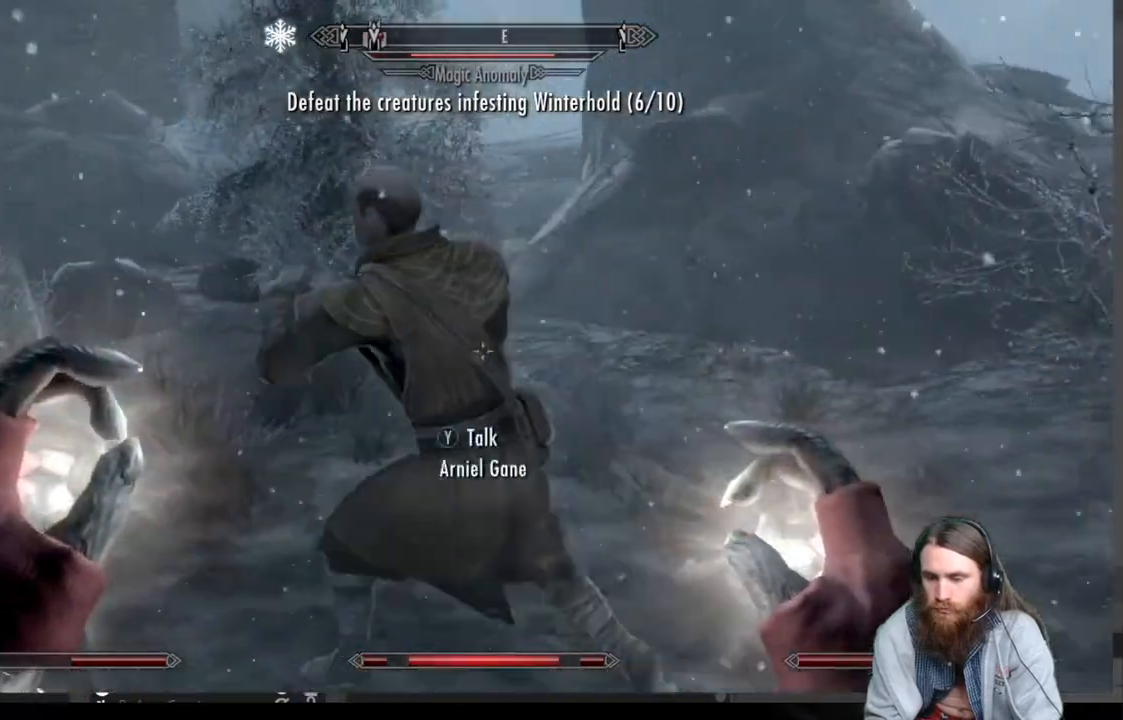
{"buttons": [], "left_stick": "right", "right_stick": "left", "events": [[200, "right_stick", "left"], [233, "left_stick", "right"]]}
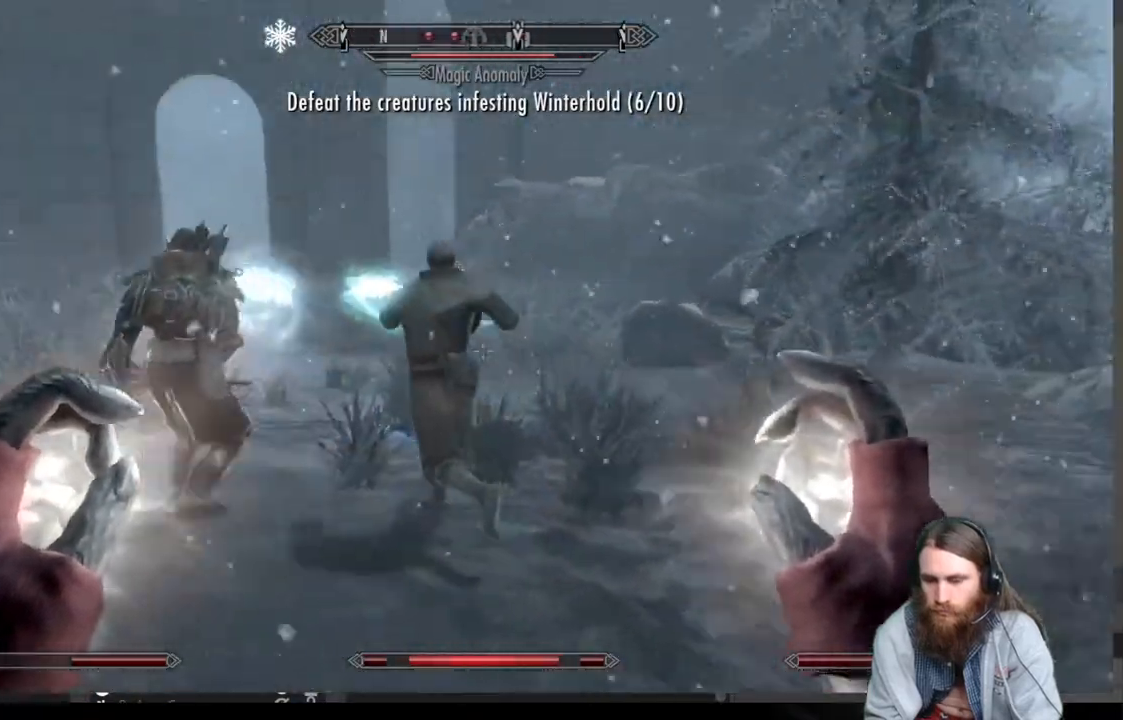
{"buttons": [], "left_stick": "up-left", "right_stick": "center", "events": [[50, "right_stick", "center"], [133, "right_stick", "left"], [350, "right_stick", "center"], [383, "left_stick", "up-left"]]}
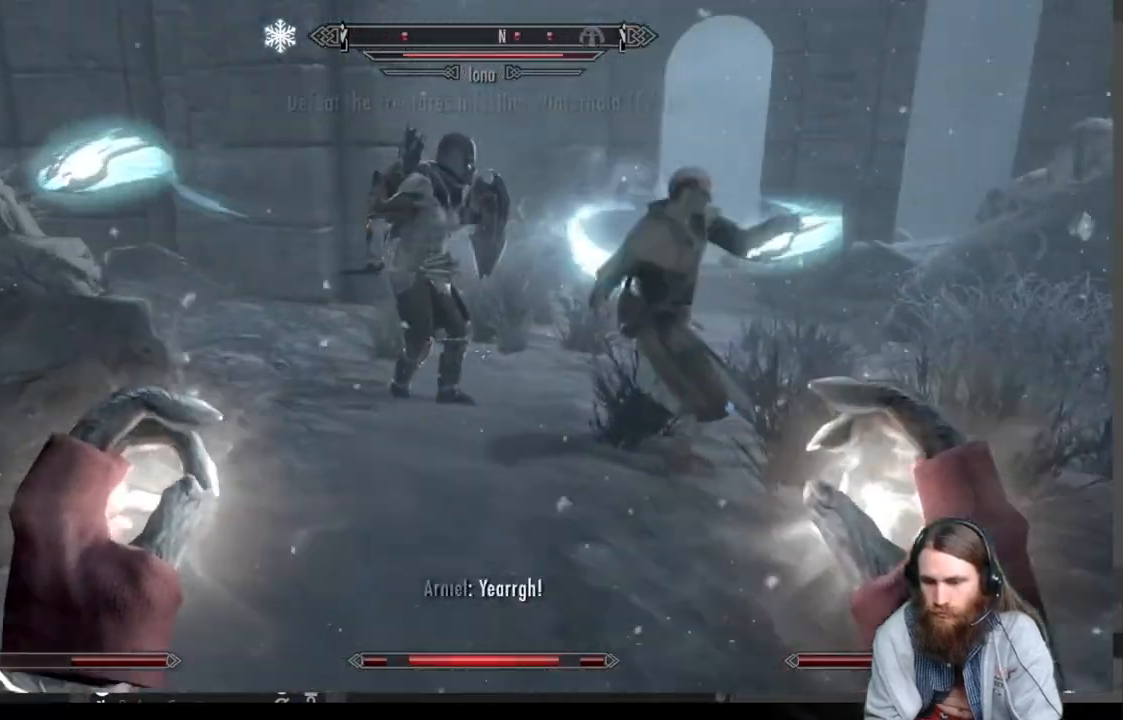
{"buttons": ["L2"], "left_stick": "up", "right_stick": "center", "events": [[100, "left_stick", "up"], [417, "L2", "down"]]}
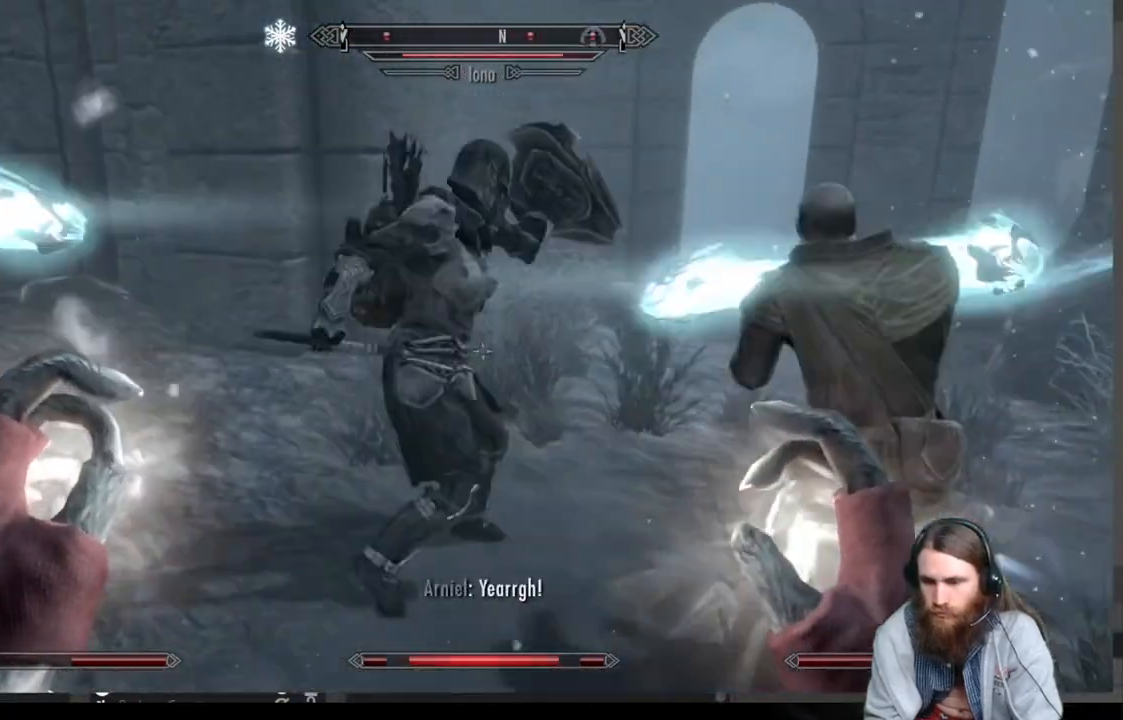
{"buttons": ["L2", "R2"], "left_stick": "center", "right_stick": "center", "events": [[17, "R2", "down"], [283, "left_stick", "center"]]}
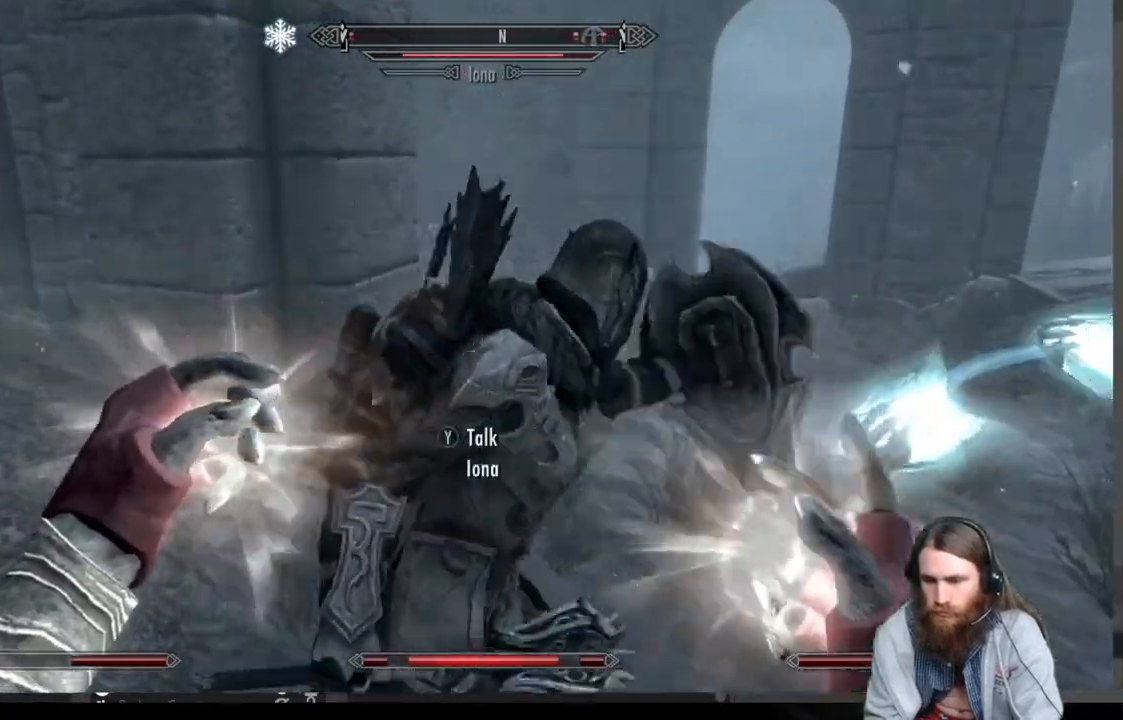
{"buttons": ["L2"], "left_stick": "center", "right_stick": "down", "events": [[17, "left_stick", "down"], [167, "left_stick", "center"], [433, "R2", "up"], [467, "right_stick", "down"]]}
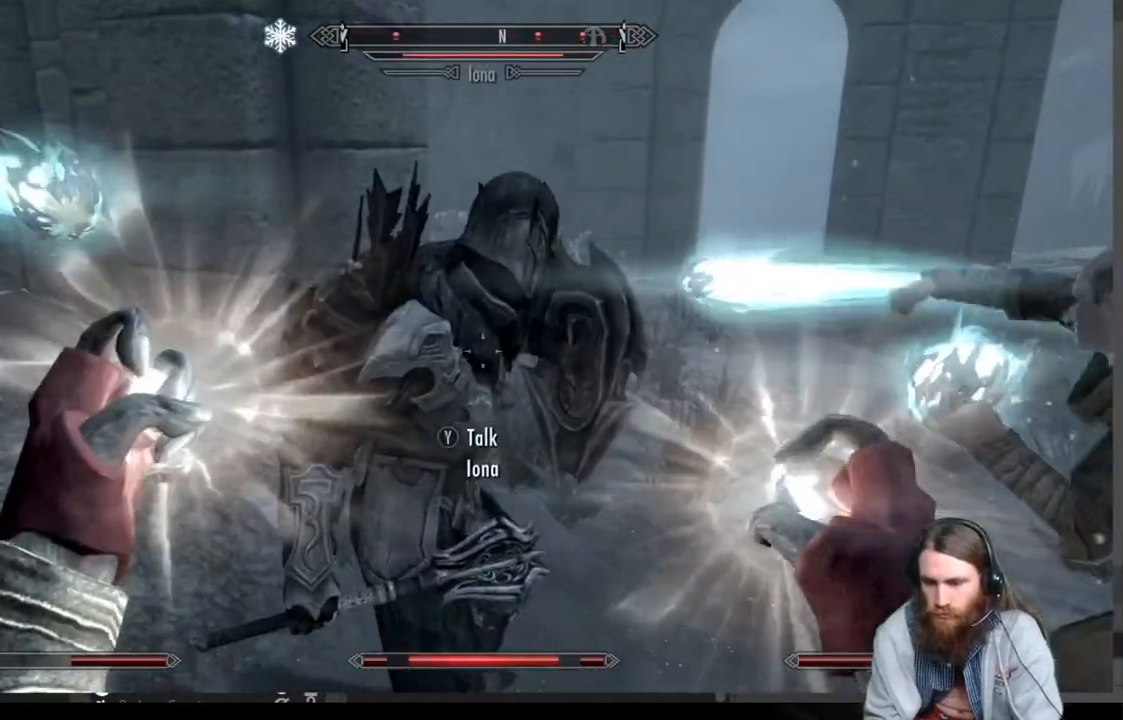
{"buttons": [], "left_stick": "center", "right_stick": "center", "events": [[17, "right_stick", "center"], [50, "L2", "up"], [183, "left_stick", "down"], [250, "right_stick", "down"], [333, "right_stick", "center"], [367, "left_stick", "center"]]}
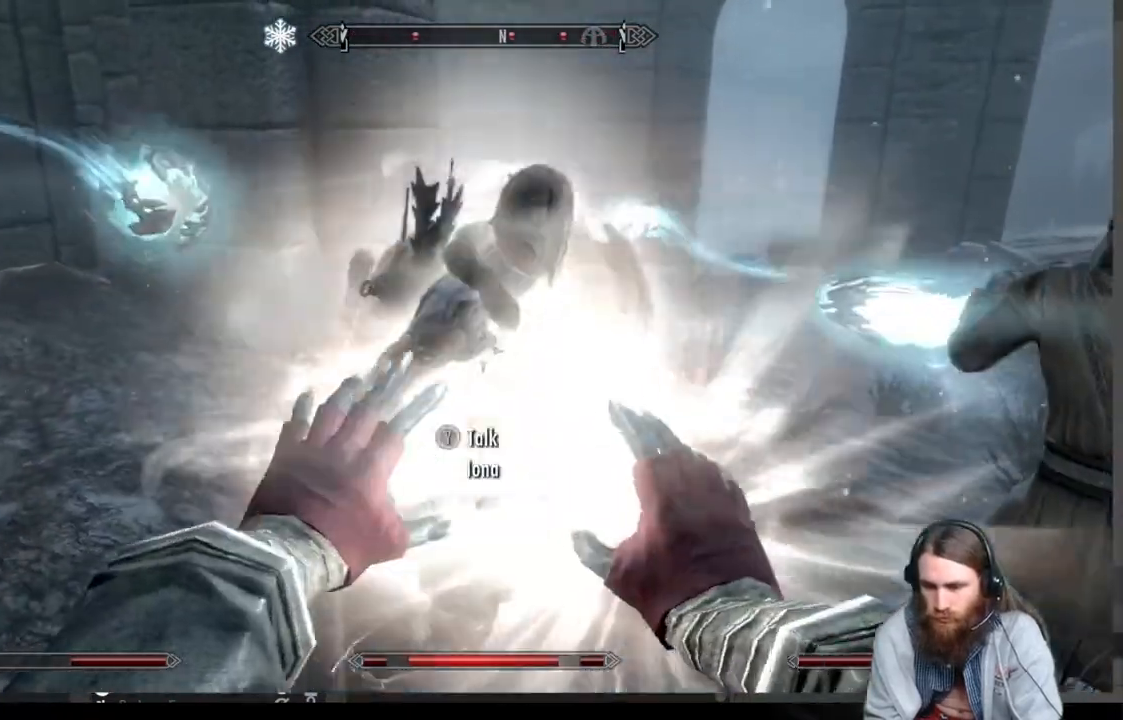
{"buttons": [], "left_stick": "down", "right_stick": "center", "events": [[50, "left_stick", "down"]]}
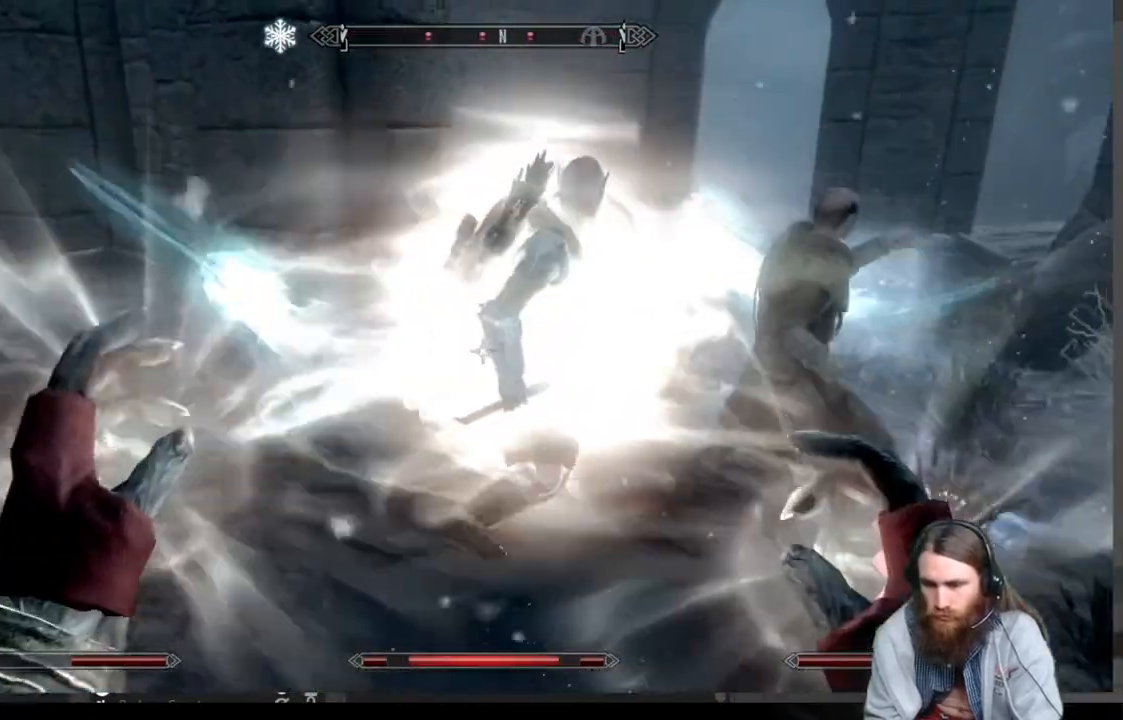
{"buttons": ["DPAD_UP"], "left_stick": "center", "right_stick": "center", "events": [[250, "left_stick", "center"], [467, "DPAD_UP", "down"]]}
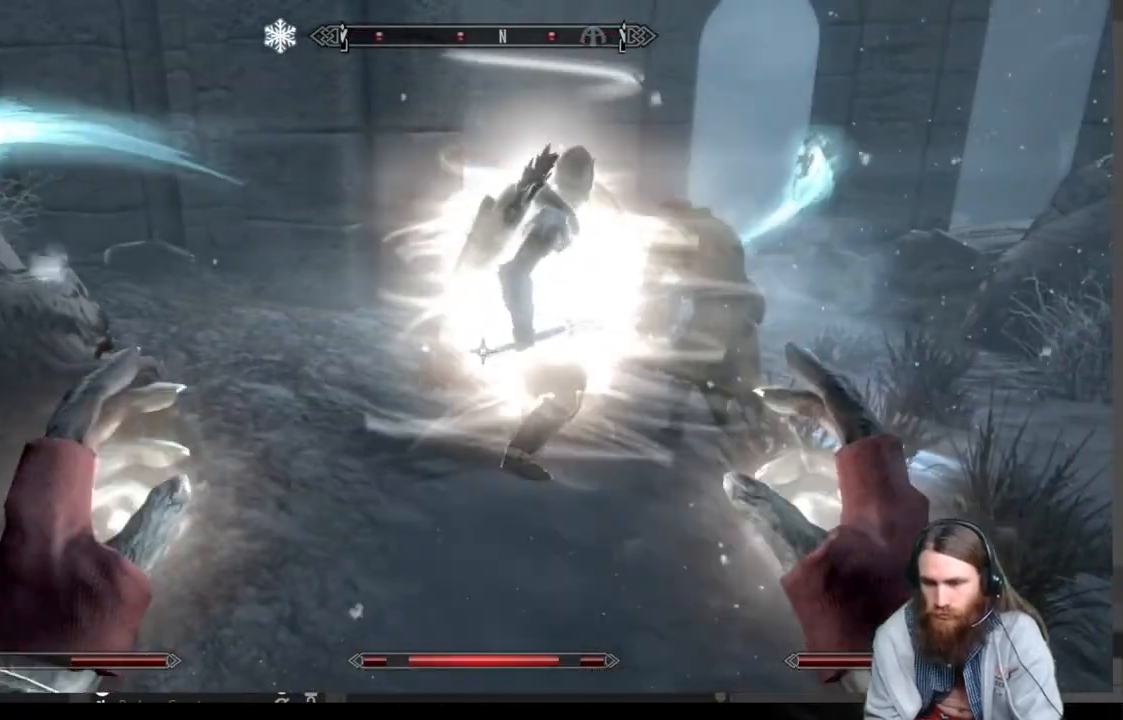
{"buttons": [], "left_stick": "center", "right_stick": "center", "events": [[117, "DPAD_UP", "up"]]}
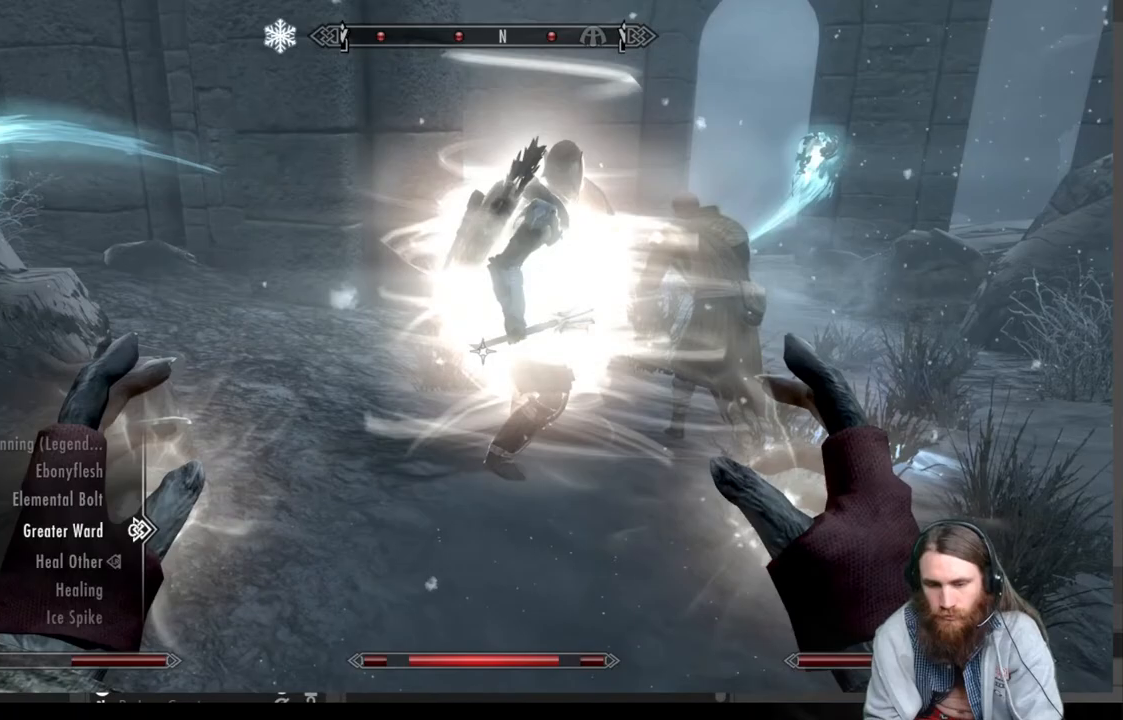
{"buttons": [], "left_stick": "center", "right_stick": "center", "events": [[167, "DPAD_DOWN", "down"], [300, "DPAD_DOWN", "up"]]}
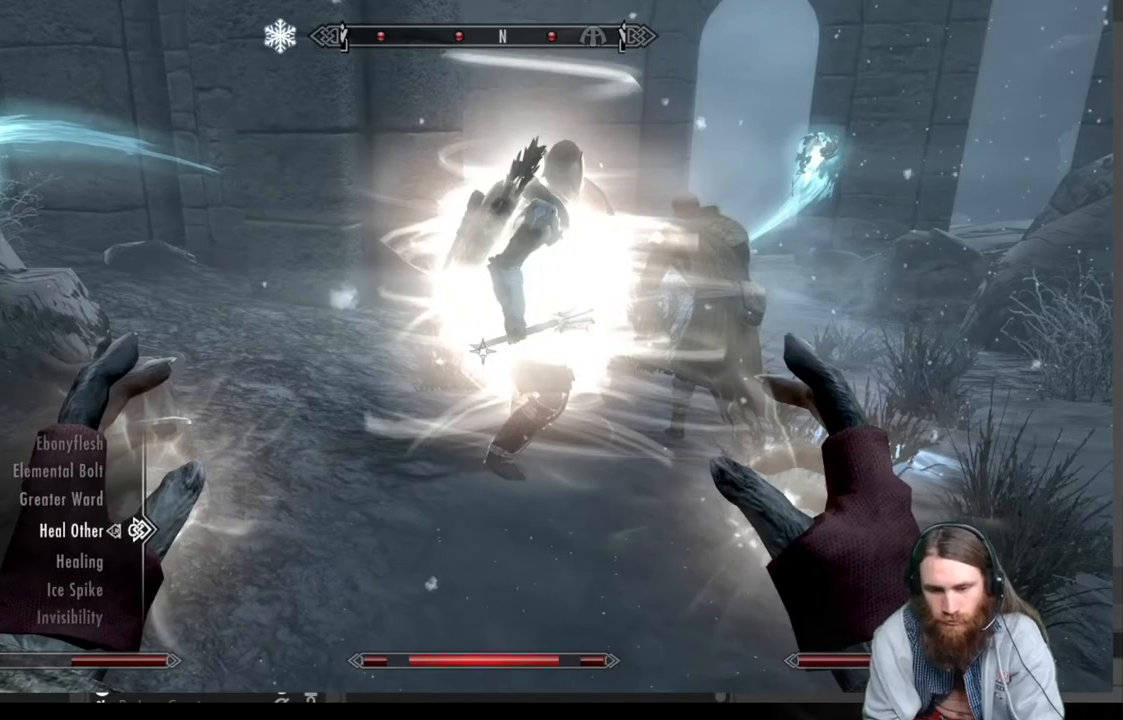
{"buttons": [], "left_stick": "center", "right_stick": "center", "events": [[67, "DPAD_UP", "down"], [183, "DPAD_UP", "up"], [300, "DPAD_UP", "down"], [350, "DPAD_UP", "up"]]}
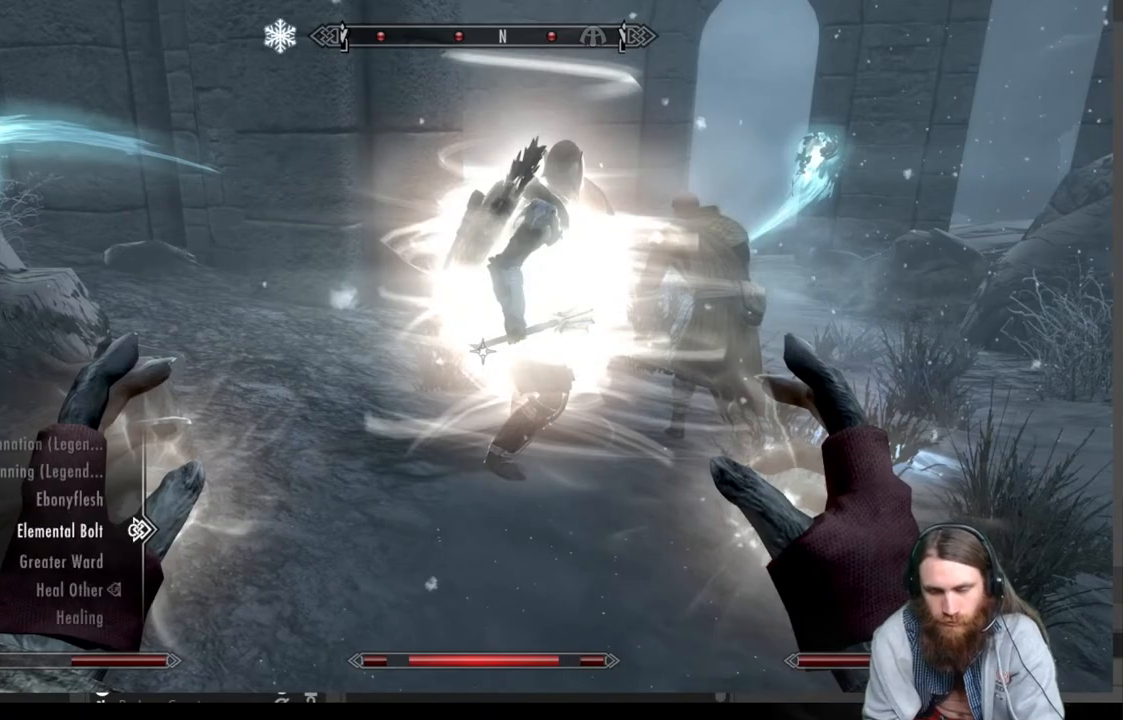
{"buttons": [], "left_stick": "center", "right_stick": "center", "events": [[50, "DPAD_UP", "down"], [150, "DPAD_UP", "up"], [250, "DPAD_UP", "down"], [317, "DPAD_UP", "up"]]}
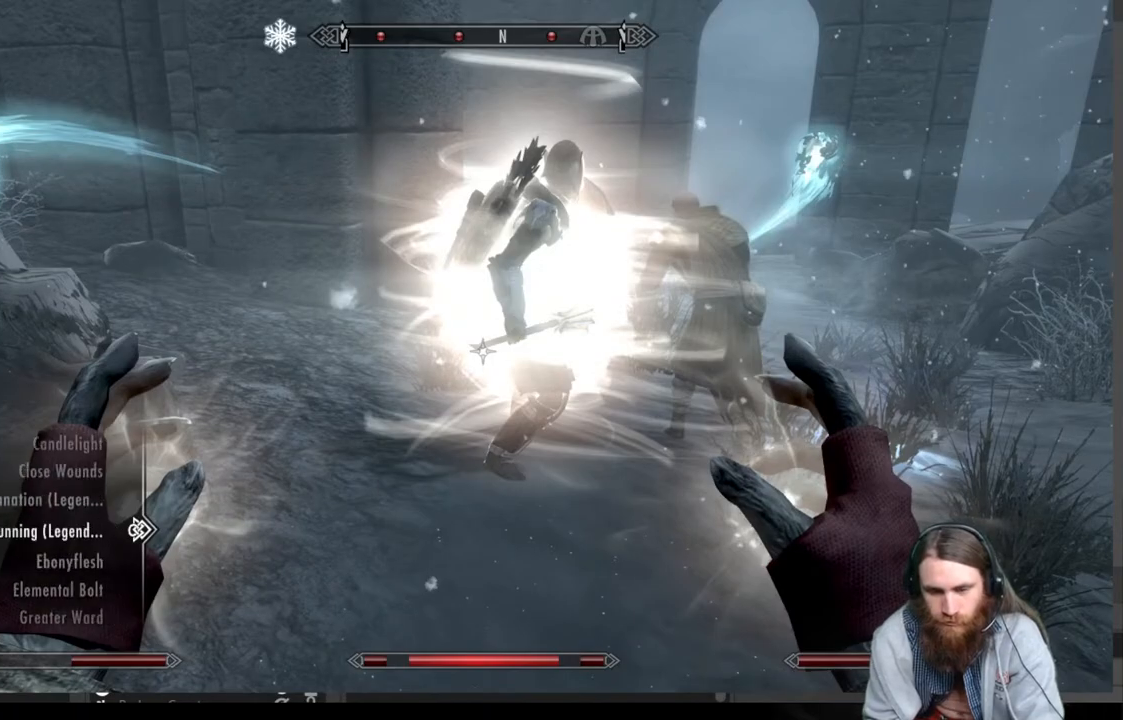
{"buttons": ["R2"], "left_stick": "center", "right_stick": "center", "events": [[33, "L2", "down"], [167, "L2", "up"], [233, "DPAD_UP", "down"], [350, "DPAD_UP", "up"], [467, "R2", "down"]]}
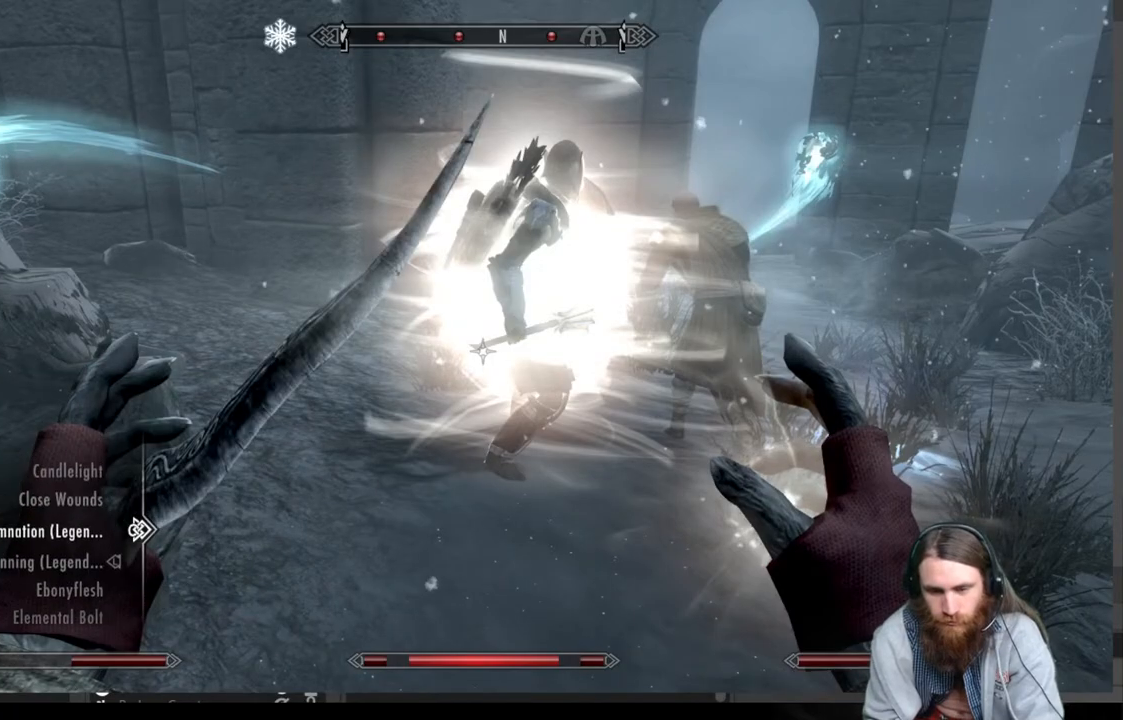
{"buttons": [], "left_stick": "up", "right_stick": "center", "events": [[150, "R2", "up"], [250, "B", "down"], [350, "B", "up"], [350, "left_stick", "up"]]}
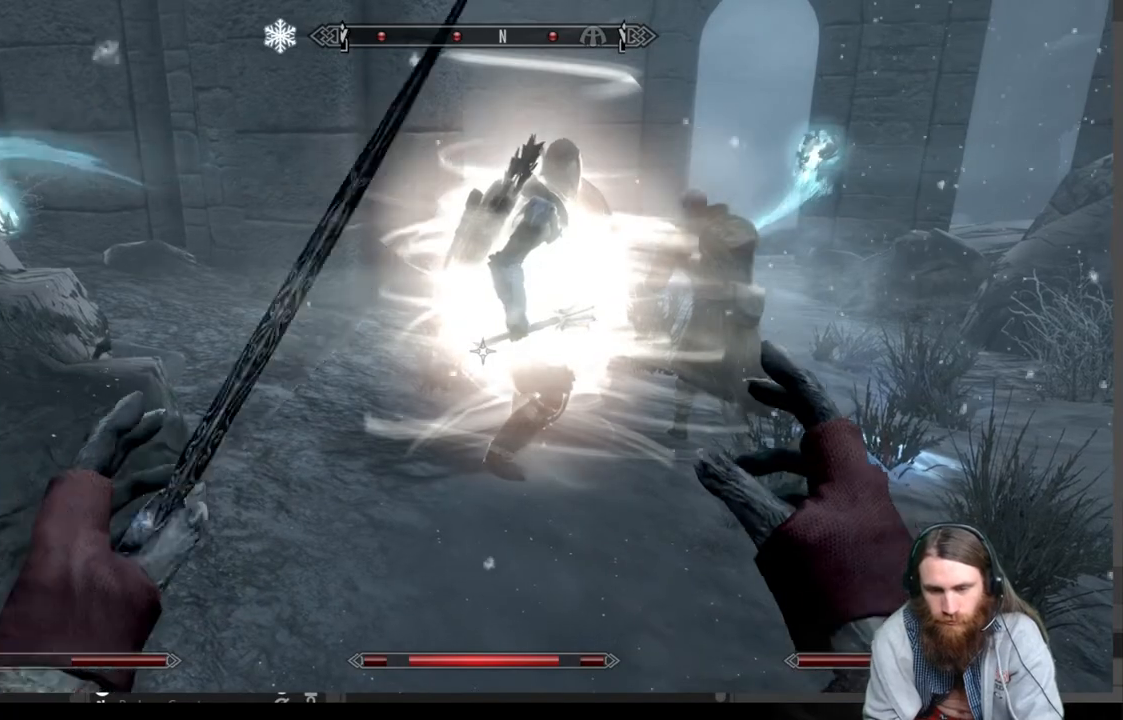
{"buttons": [], "left_stick": "up", "right_stick": "center", "events": [[17, "right_stick", "down-left"], [67, "right_stick", "left"], [183, "right_stick", "center"], [333, "right_stick", "left"], [417, "right_stick", "center"]]}
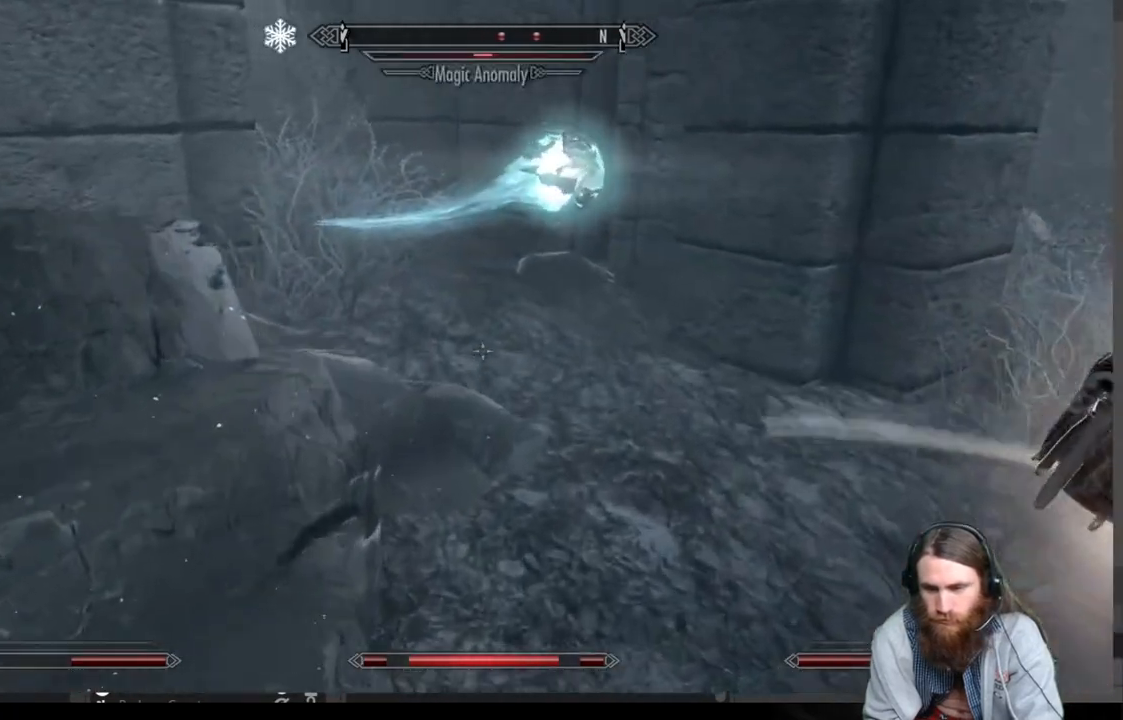
{"buttons": [], "left_stick": "up-left", "right_stick": "up-right", "events": [[317, "right_stick", "up-right"], [400, "left_stick", "up-left"]]}
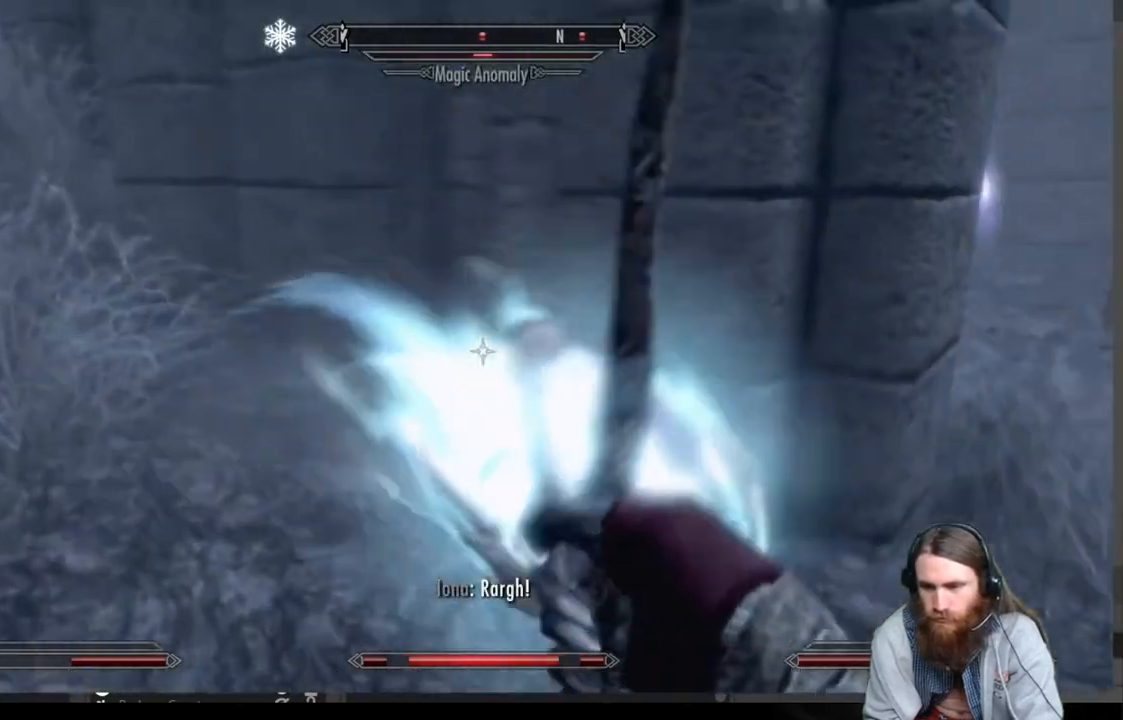
{"buttons": ["L2", "R2"], "left_stick": "center", "right_stick": "center", "events": [[17, "left_stick", "left"], [33, "right_stick", "right"], [450, "L2", "down"], [467, "R2", "down"], [467, "left_stick", "center"], [500, "right_stick", "center"]]}
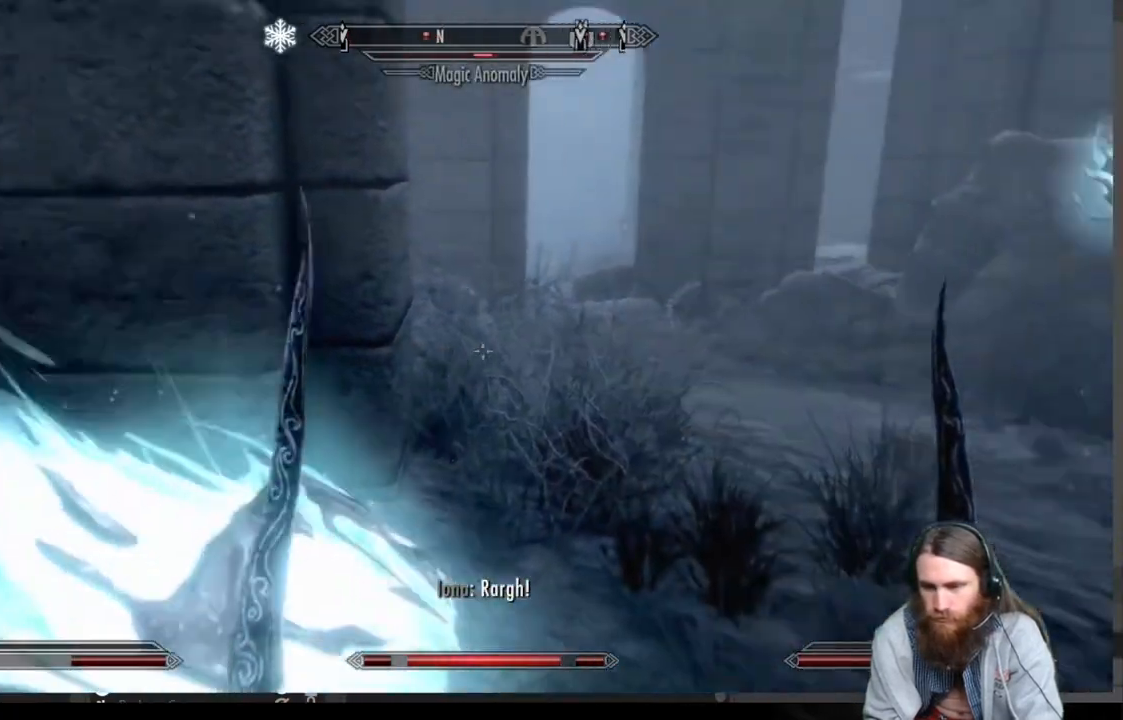
{"buttons": [], "left_stick": "center", "right_stick": "center", "events": [[183, "R2", "up"], [183, "right_stick", "down-left"], [250, "L2", "up"], [367, "right_stick", "center"]]}